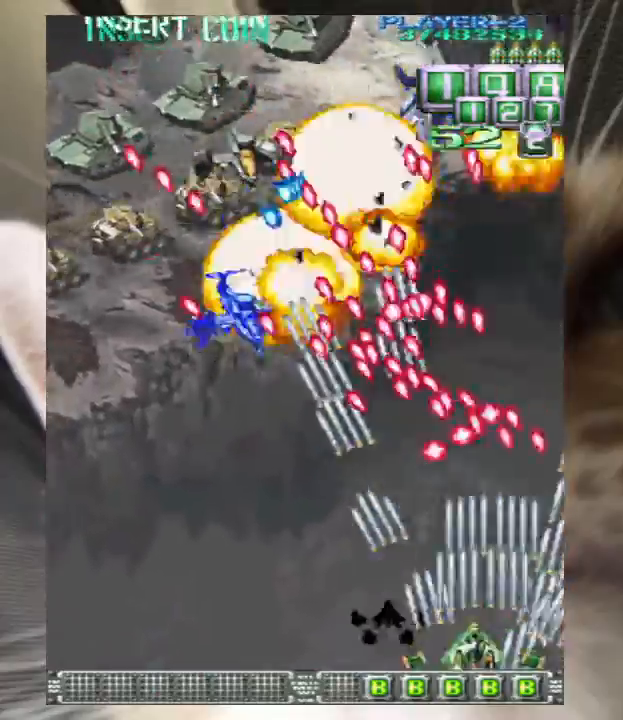
Gameplay with keyboard; each line is a JSON object with the keys held at the frame after it. "events" lists presses ("down") and releases ("up") of "a", "c", "ctrl", "d", "down", "f", "left", "right", "s", "shift", "up", "v", "x" and "z" between this image and that frame as [ms after this image, input, new state], when the widget could be followed in between. No other keys are recorded. Mouse input is not recorded.
{"keys": ["down", "z"], "events": [[33, "z", "up"], [100, "left", "down"], [200, "left", "up"], [200, "z", "down"], [233, "z", "up"], [267, "left", "down"], [333, "left", "up"], [333, "z", "down"], [400, "z", "up"], [467, "left", "down"], [500, "left", "up"], [500, "z", "down"]]}
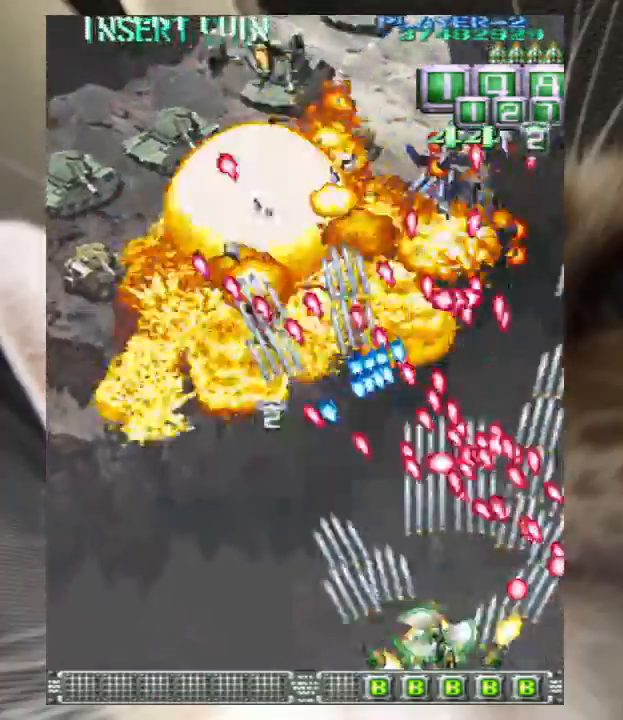
{"keys": ["down"], "events": [[100, "z", "up"], [167, "left", "down"], [200, "left", "up"], [200, "z", "down"], [233, "z", "up"], [333, "left", "down"], [400, "left", "up"], [400, "z", "down"], [433, "z", "up"]]}
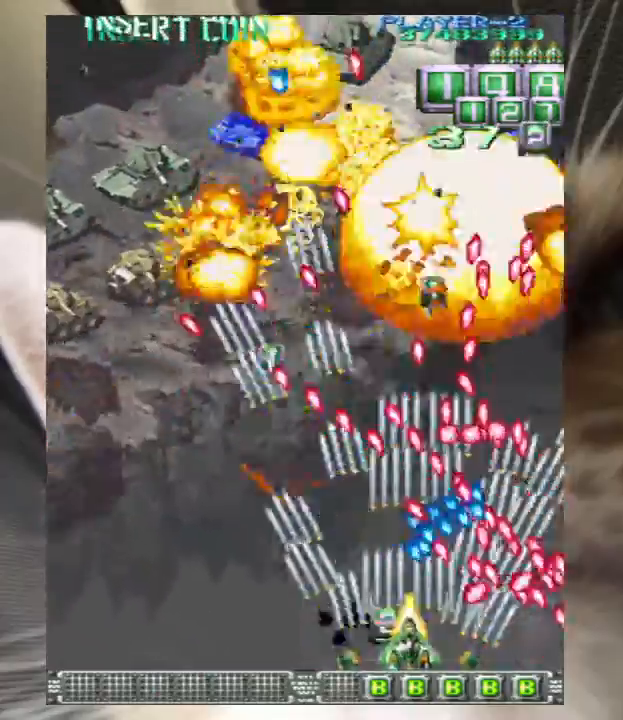
{"keys": ["z"], "events": [[33, "left", "down"], [67, "left", "up"], [67, "z", "down"], [133, "z", "up"], [200, "left", "down"], [267, "left", "up"], [267, "z", "down"], [367, "z", "up"], [400, "left", "down"], [433, "down", "up"], [433, "left", "up"], [433, "z", "down"]]}
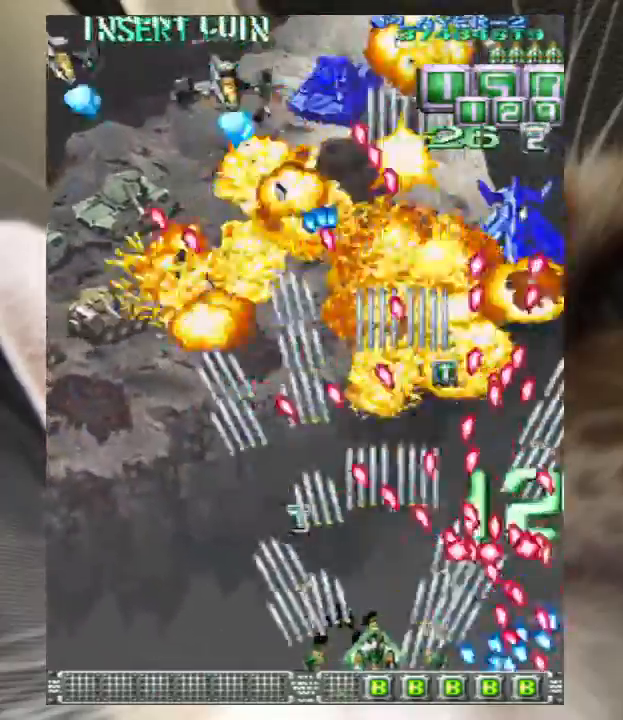
{"keys": ["left", "up"], "events": [[33, "left", "down"], [33, "up", "down"], [33, "z", "up"], [133, "up", "up"], [133, "z", "down"], [167, "up", "down"], [233, "z", "up"], [267, "up", "up"], [333, "up", "down"], [333, "z", "down"], [400, "z", "up"]]}
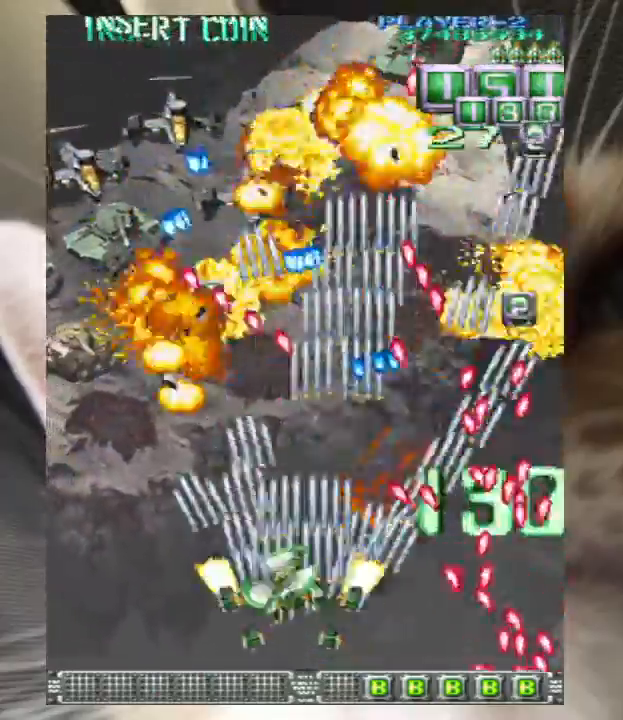
{"keys": ["left", "up", "z"], "events": [[67, "z", "down"], [100, "up", "up"], [100, "z", "up"], [200, "up", "down"], [233, "z", "down"], [300, "up", "up"], [333, "z", "up"], [367, "up", "down"], [433, "z", "down"]]}
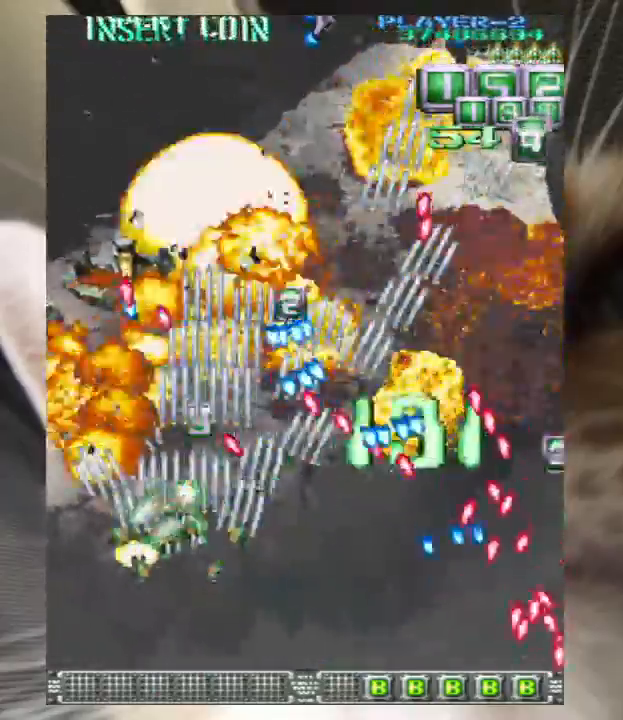
{"keys": [], "events": [[33, "up", "up"], [33, "z", "up"], [67, "up", "down"], [167, "up", "up"], [167, "z", "down"], [267, "z", "up"], [300, "left", "up"], [333, "left", "down"], [367, "down", "down"], [367, "z", "down"], [433, "down", "up"], [433, "left", "up"], [433, "z", "up"]]}
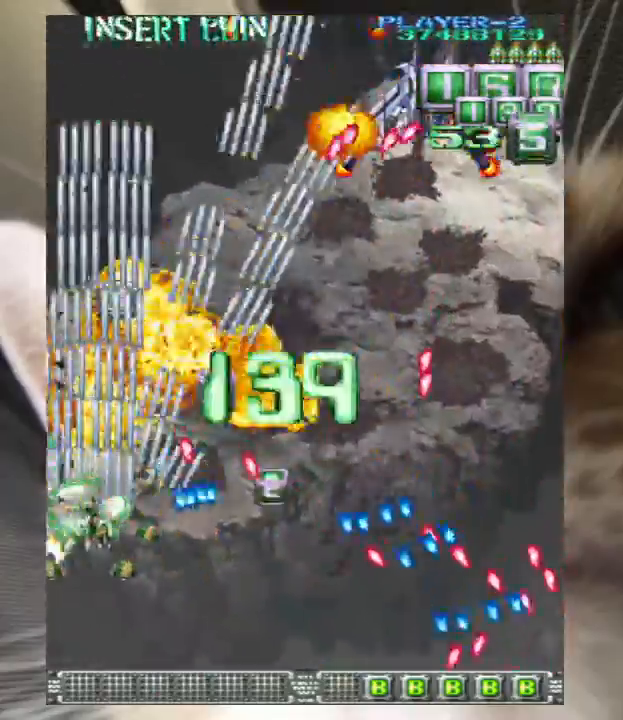
{"keys": [], "events": [[100, "z", "down"], [167, "right", "down"], [167, "z", "up"], [333, "z", "down"], [400, "down", "down"], [400, "z", "up"], [467, "down", "up"], [467, "right", "up"]]}
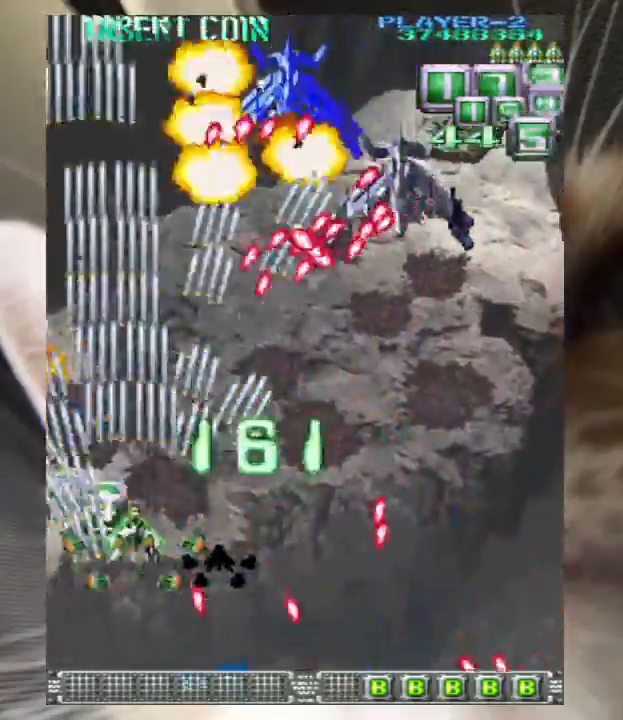
{"keys": ["down", "z"], "events": [[67, "down", "down"], [67, "right", "down"], [67, "z", "down"], [133, "down", "up"], [133, "right", "up"], [133, "z", "up"], [233, "down", "down"], [233, "right", "down"], [233, "z", "down"], [333, "right", "up"], [333, "z", "up"], [367, "right", "down"], [467, "right", "up"], [467, "z", "down"]]}
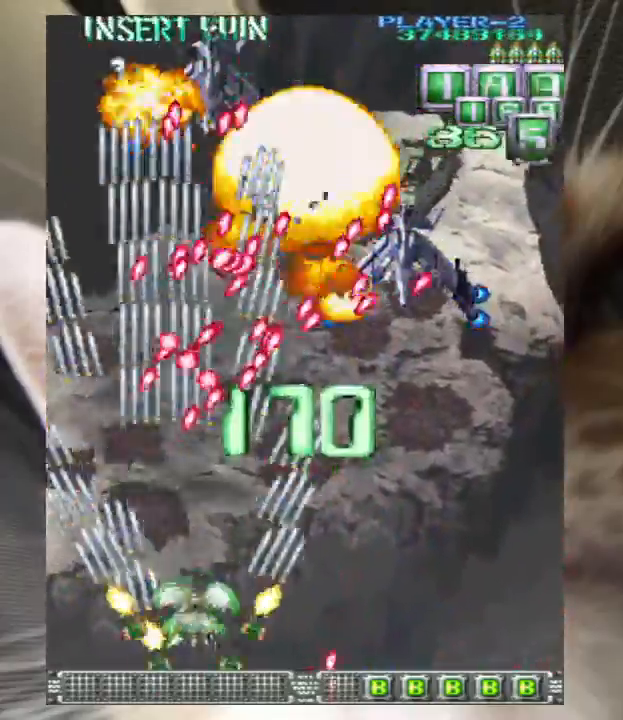
{"keys": ["down"], "events": [[33, "z", "up"], [67, "right", "down"], [167, "right", "up"], [167, "z", "down"], [200, "z", "up"], [267, "right", "down"], [333, "right", "up"], [333, "z", "down"], [400, "z", "up"], [433, "right", "down"], [500, "right", "up"]]}
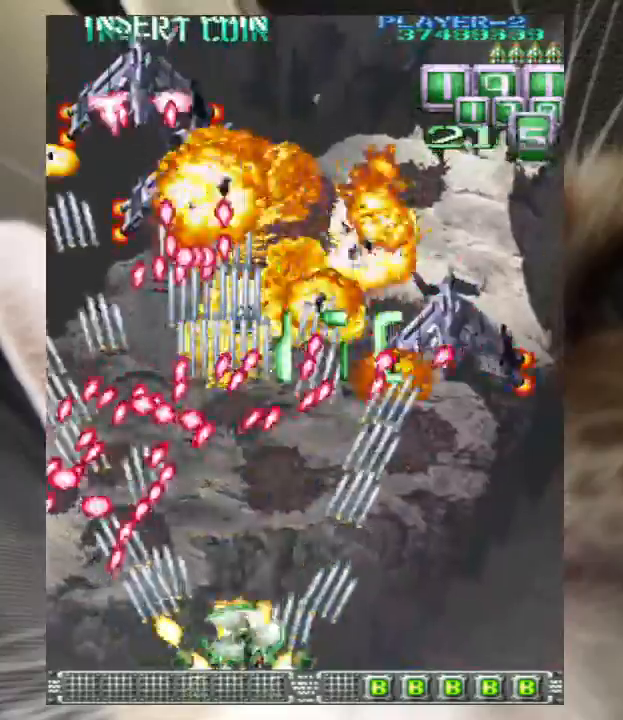
{"keys": ["down", "right"], "events": [[33, "z", "down"], [133, "right", "down"], [133, "z", "up"], [167, "right", "up"], [233, "z", "down"], [267, "right", "down"], [333, "right", "up"], [333, "z", "up"], [467, "z", "down"], [500, "right", "down"], [500, "z", "up"]]}
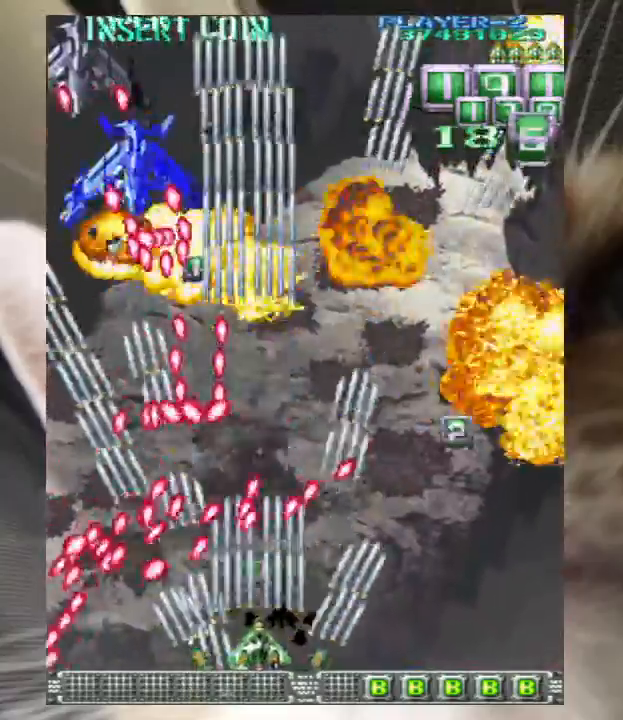
{"keys": ["down"], "events": [[67, "right", "up"], [133, "z", "down"], [200, "right", "down"], [233, "right", "up"], [233, "z", "up"], [333, "right", "down"], [367, "right", "up"], [367, "z", "down"], [467, "z", "up"]]}
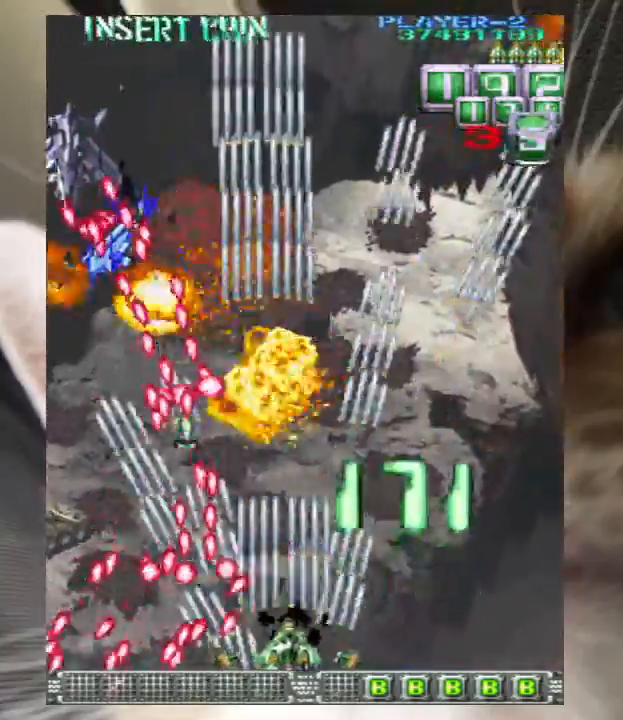
{"keys": ["z"], "events": [[33, "right", "down"], [67, "right", "up"], [67, "z", "down"], [167, "z", "up"], [200, "right", "down"], [267, "down", "up"], [267, "right", "up"], [300, "z", "down"], [400, "right", "down"], [400, "up", "down"], [400, "z", "up"], [433, "right", "up"], [433, "up", "up"], [500, "z", "down"]]}
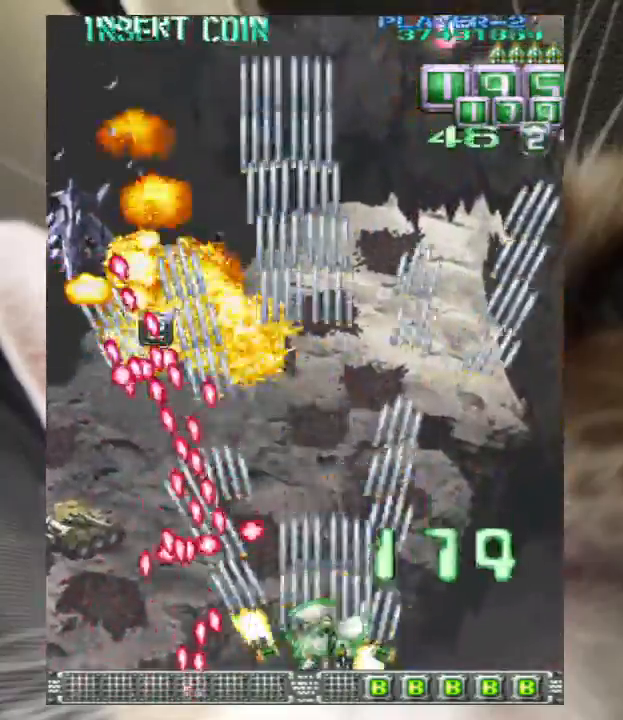
{"keys": [], "events": [[33, "right", "down"], [67, "up", "down"], [67, "z", "up"], [133, "right", "up"], [133, "up", "up"], [233, "right", "down"], [233, "z", "down"], [267, "up", "down"], [300, "right", "up"], [300, "up", "up"], [300, "z", "up"], [400, "up", "down"], [467, "z", "down"], [500, "up", "up"], [500, "z", "up"]]}
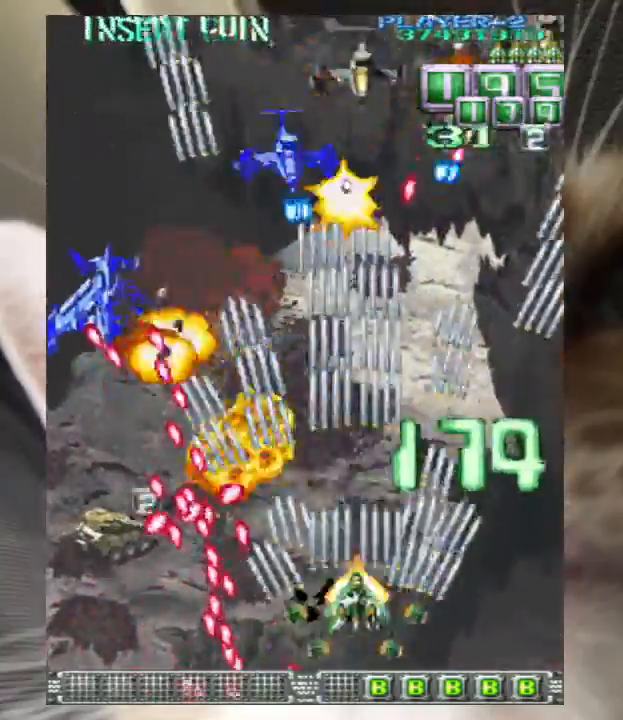
{"keys": ["right", "up", "z"], "events": [[100, "up", "down"], [133, "z", "down"], [200, "up", "up"], [200, "z", "up"], [267, "right", "down"], [267, "up", "down"], [333, "z", "down"], [433, "z", "up"], [500, "z", "down"]]}
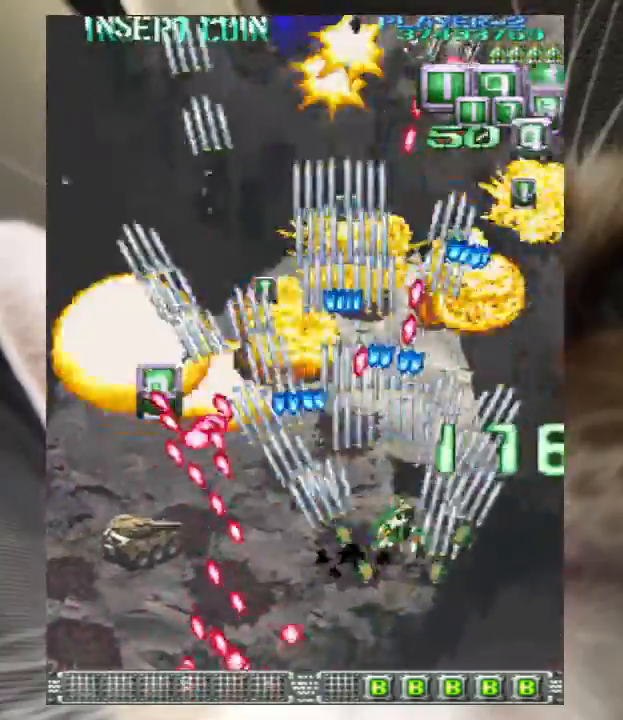
{"keys": ["right", "up", "z"], "events": [[100, "z", "up"], [233, "z", "down"], [300, "z", "up"], [433, "z", "down"]]}
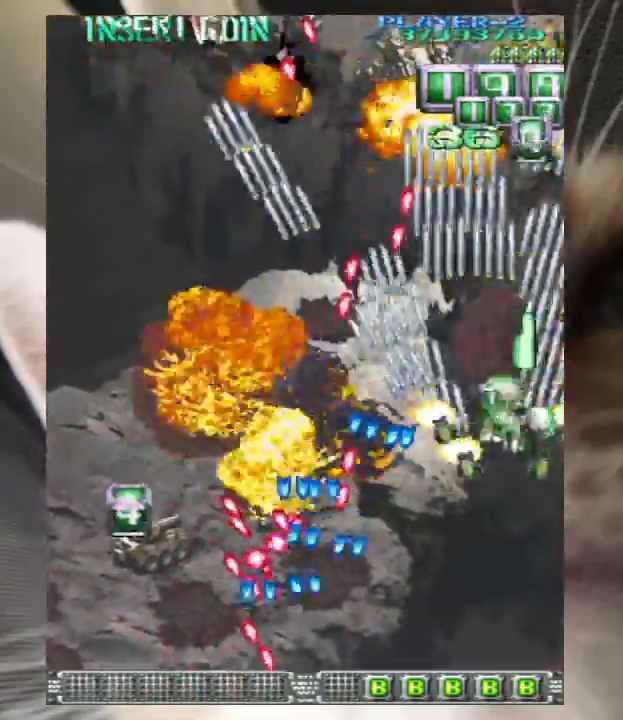
{"keys": ["left", "up", "z"], "events": [[33, "right", "up"], [33, "up", "up"], [33, "z", "up"], [133, "z", "down"], [167, "down", "down"], [167, "z", "up"], [233, "down", "up"], [233, "left", "down"], [300, "left", "up"], [300, "up", "down"], [300, "z", "down"], [367, "left", "down"], [367, "z", "up"], [467, "z", "down"]]}
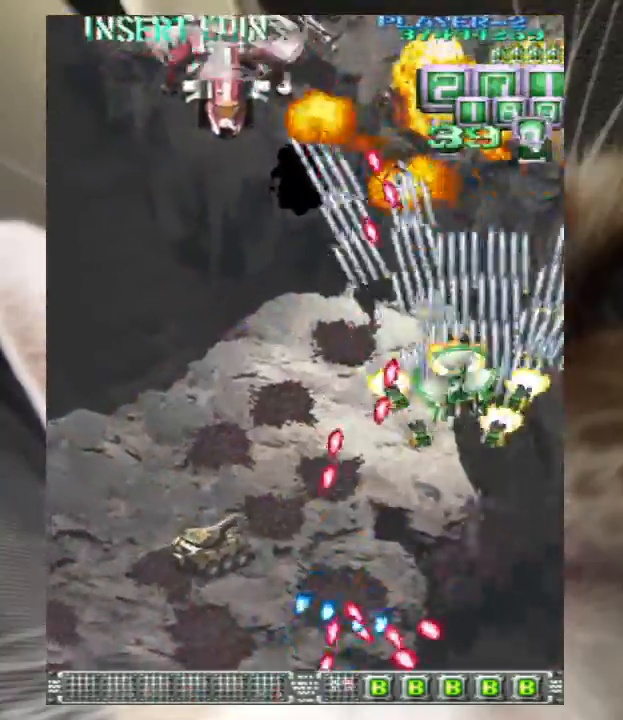
{"keys": ["down", "left"], "events": [[33, "z", "up"], [100, "up", "up"], [233, "z", "down"], [433, "down", "down"], [467, "z", "up"]]}
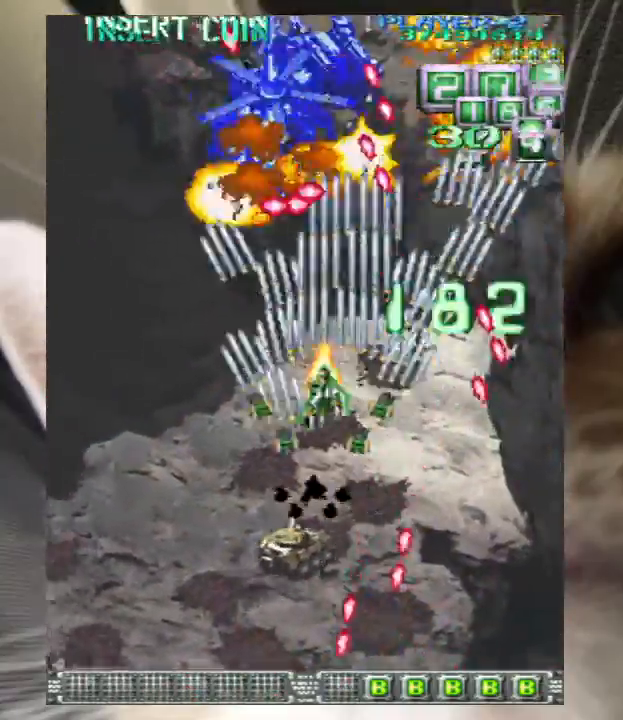
{"keys": ["left", "up"], "events": [[67, "down", "up"], [67, "left", "up"], [67, "z", "down"], [167, "down", "down"], [167, "left", "down"], [167, "z", "up"], [200, "down", "up"], [200, "left", "up"], [200, "z", "down"], [300, "down", "down"], [300, "left", "down"], [300, "z", "up"], [333, "down", "up"], [433, "up", "down"], [433, "z", "down"], [467, "z", "up"]]}
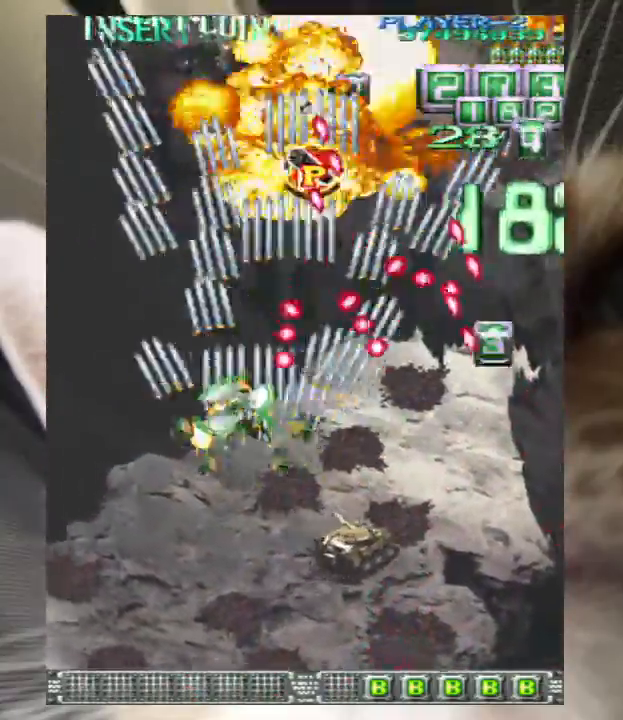
{"keys": ["down", "right"], "events": [[133, "z", "down"], [200, "z", "up"], [367, "up", "up"], [367, "z", "down"], [400, "down", "down"], [433, "left", "up"], [433, "z", "up"], [500, "right", "down"]]}
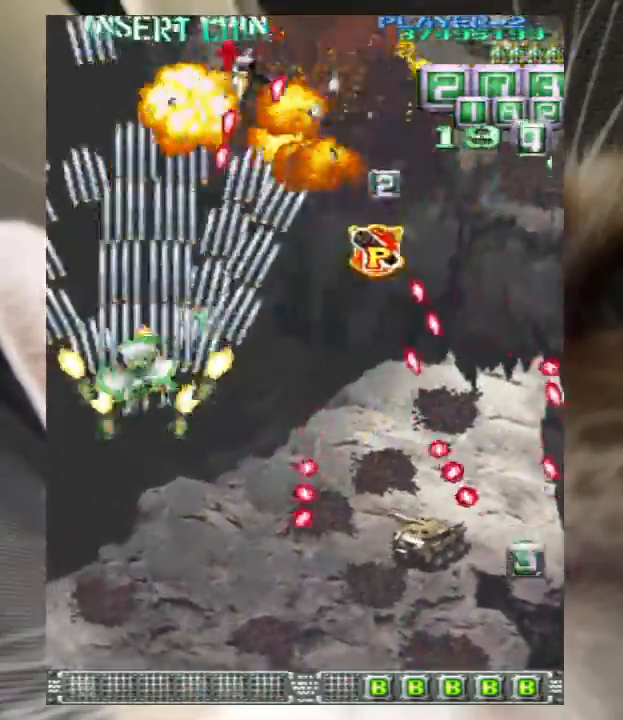
{"keys": ["right", "z"], "events": [[33, "z", "down"], [133, "down", "up"], [133, "z", "up"], [267, "up", "down"], [267, "z", "down"], [367, "up", "up"], [367, "z", "up"], [500, "z", "down"]]}
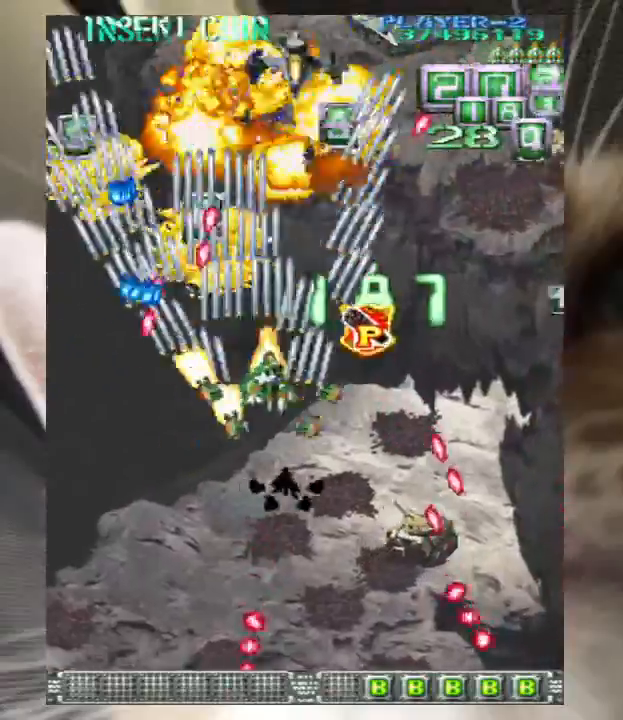
{"keys": ["right", "z"], "events": [[100, "z", "up"], [200, "up", "down"], [200, "z", "down"], [300, "up", "up"], [300, "z", "up"], [433, "z", "down"]]}
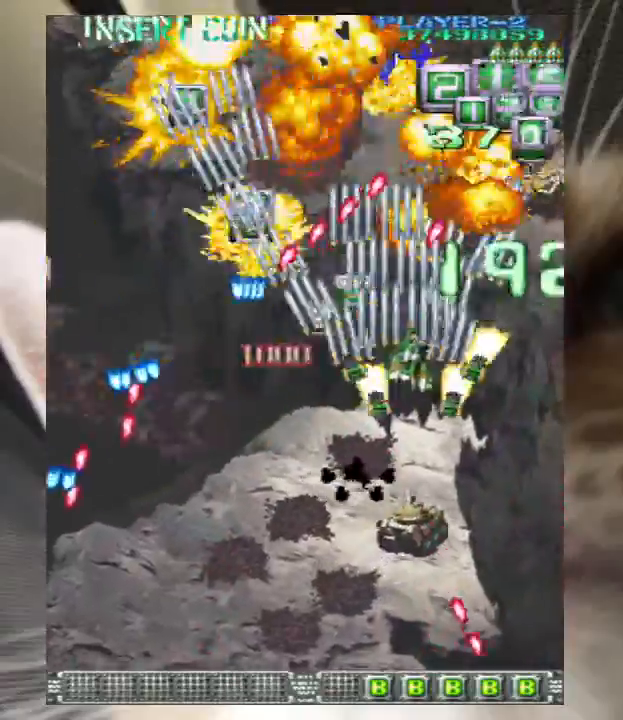
{"keys": ["down", "left"], "events": [[33, "z", "up"], [167, "down", "down"], [167, "z", "down"], [267, "z", "up"], [300, "right", "up"], [367, "left", "down"], [367, "z", "down"], [433, "z", "up"]]}
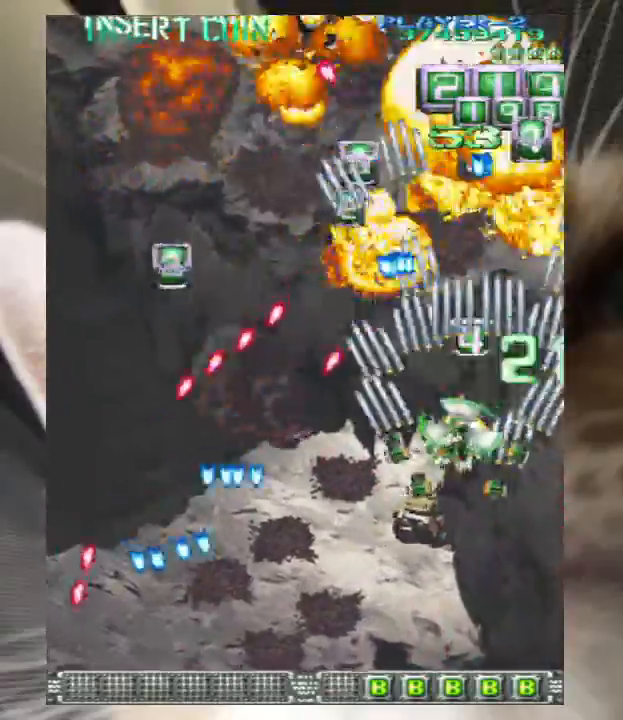
{"keys": ["up", "z"], "events": [[33, "down", "up"], [133, "z", "down"], [167, "z", "up"], [267, "up", "down"], [267, "z", "down"], [333, "left", "up"], [367, "left", "down"], [367, "z", "up"], [467, "z", "down"], [500, "left", "up"]]}
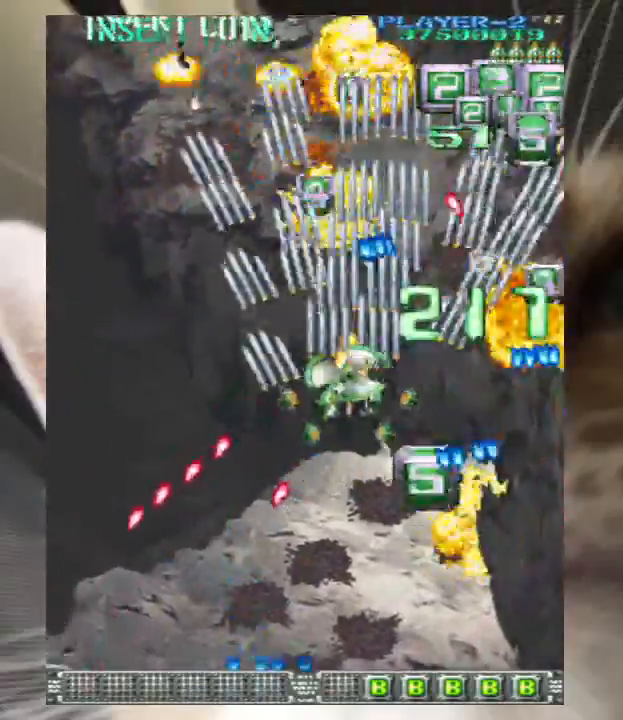
{"keys": ["down", "z"], "events": [[67, "up", "up"], [100, "left", "down"], [333, "up", "down"], [367, "left", "up"], [367, "up", "up"], [467, "down", "down"]]}
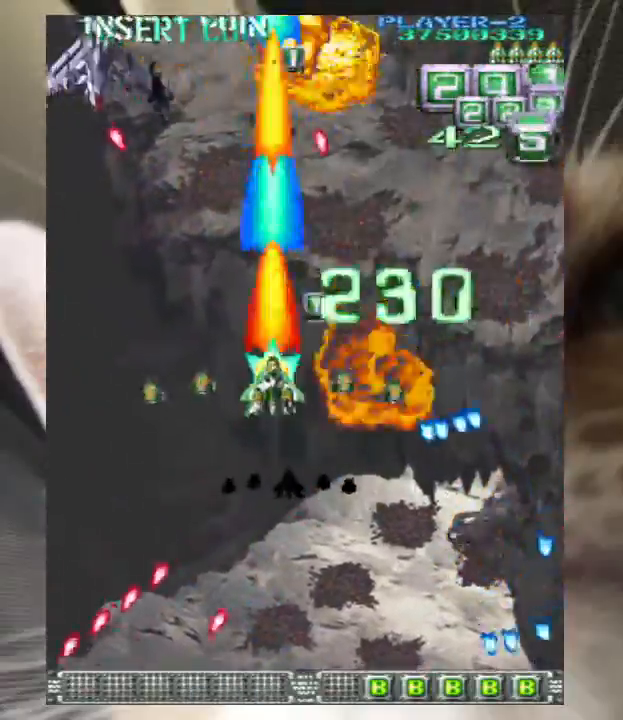
{"keys": ["down", "left", "z"], "events": [[33, "down", "up"], [167, "down", "down"], [167, "left", "down"], [200, "down", "up"], [200, "left", "up"], [367, "down", "down"], [367, "left", "down"], [400, "down", "up"], [400, "left", "up"], [500, "down", "down"], [500, "left", "down"]]}
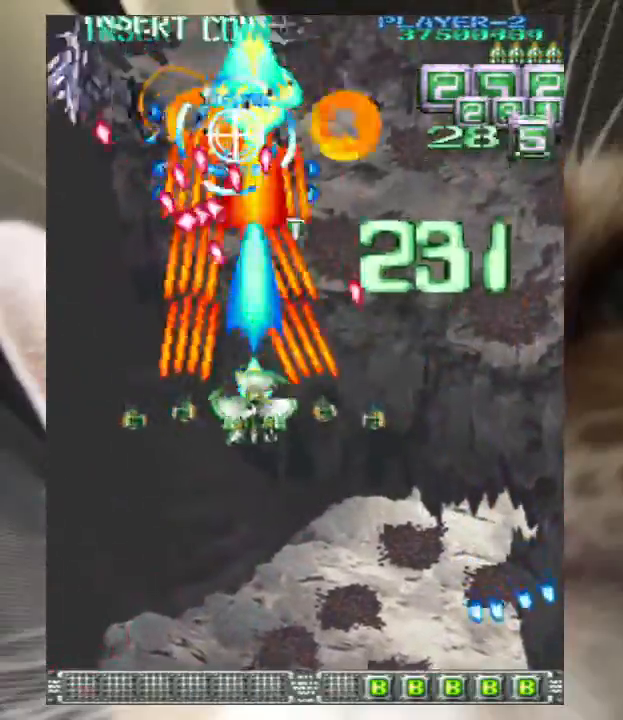
{"keys": ["down", "left", "z"], "events": [[33, "down", "up"], [33, "left", "up"], [133, "down", "down"], [233, "down", "up"], [333, "down", "down"], [367, "left", "down"], [400, "down", "up"], [400, "left", "up"], [500, "down", "down"], [500, "left", "down"]]}
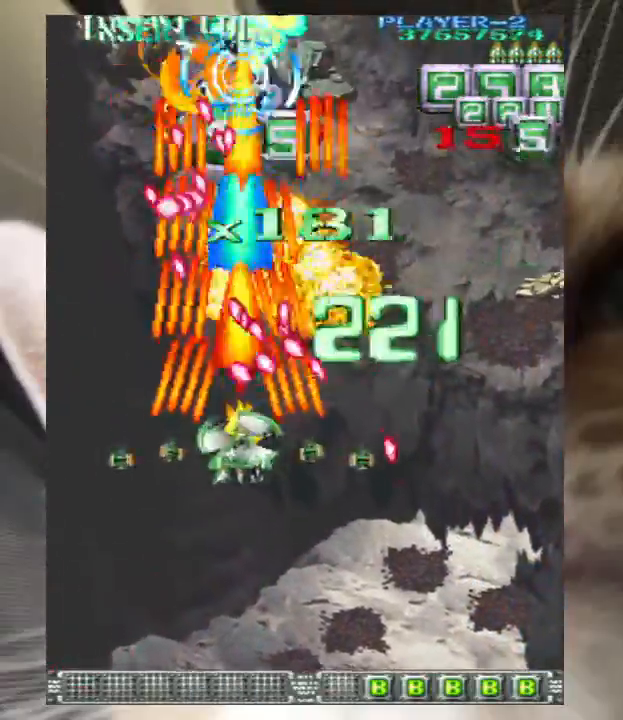
{"keys": ["z"], "events": [[100, "down", "up"], [100, "left", "up"], [200, "down", "down"], [200, "left", "down"], [233, "down", "up"], [233, "left", "up"], [333, "down", "down"], [333, "left", "down"], [433, "down", "up"], [433, "left", "up"]]}
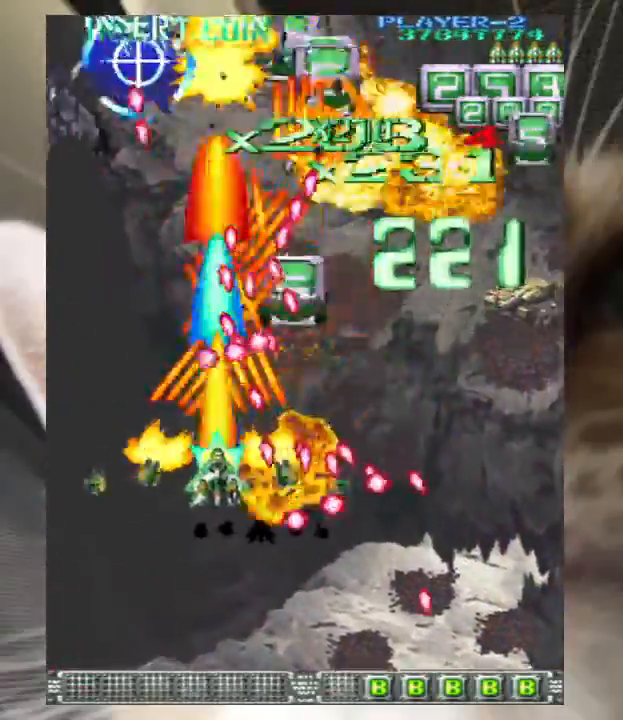
{"keys": ["z"], "events": [[33, "down", "down"], [33, "left", "down"], [100, "down", "up"], [200, "up", "down"], [267, "left", "up"], [300, "up", "up"], [433, "down", "down"], [500, "down", "up"]]}
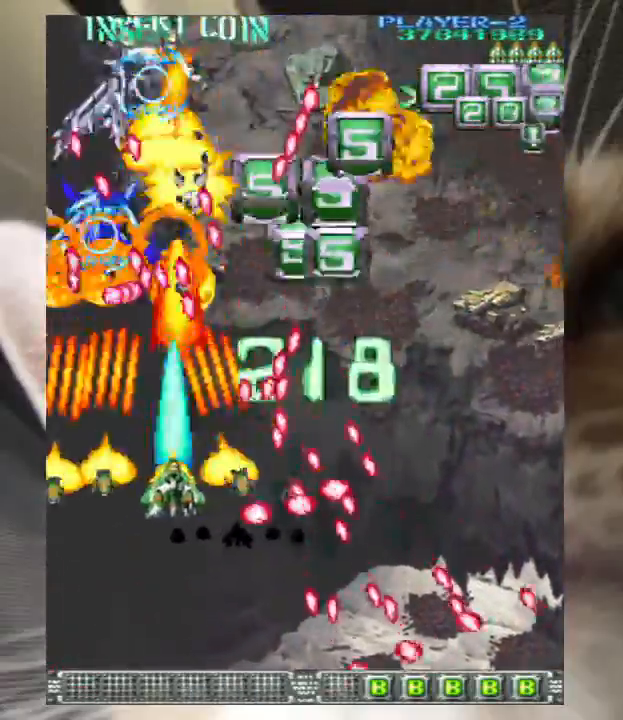
{"keys": ["down", "left", "z"], "events": [[133, "down", "down"], [133, "left", "down"], [167, "down", "up"], [167, "left", "up"], [267, "down", "down"], [267, "left", "down"], [367, "down", "up"], [367, "left", "up"], [467, "down", "down"], [467, "left", "down"]]}
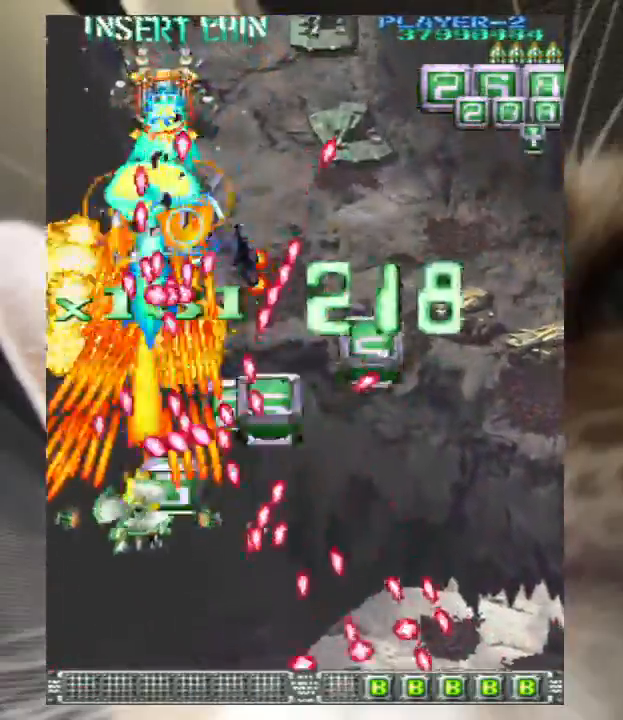
{"keys": ["left", "up"], "events": [[33, "down", "up"], [33, "left", "up"], [200, "up", "down"], [233, "left", "down"], [433, "z", "up"]]}